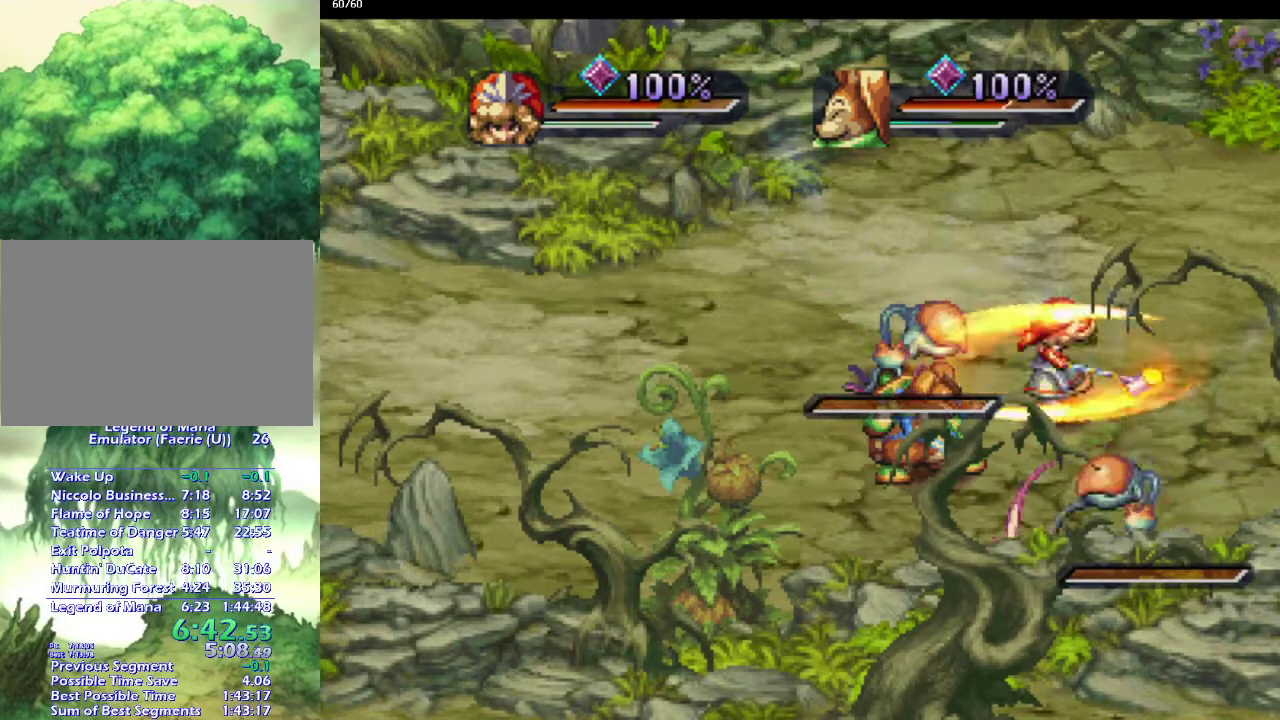
Gameplay with a controller (PlayStation layout); each line is a JSON object with the inputs held at the frame after it. "events" lists button and stick changes between this image and that frame as [ms after this image, input, new state], when the widget could be followed in between. This overlay highlights the sticks when they move; stick clicks (L3) are not distinguishable. Not read: L3 R3.
{"buttons": ["SQUARE"], "left_stick": "down", "right_stick": "center", "events": [[150, "left_stick", "down-left"], [283, "left_stick", "down"], [417, "TRIANGLE", "down"], [467, "SQUARE", "down"], [467, "TRIANGLE", "up"]]}
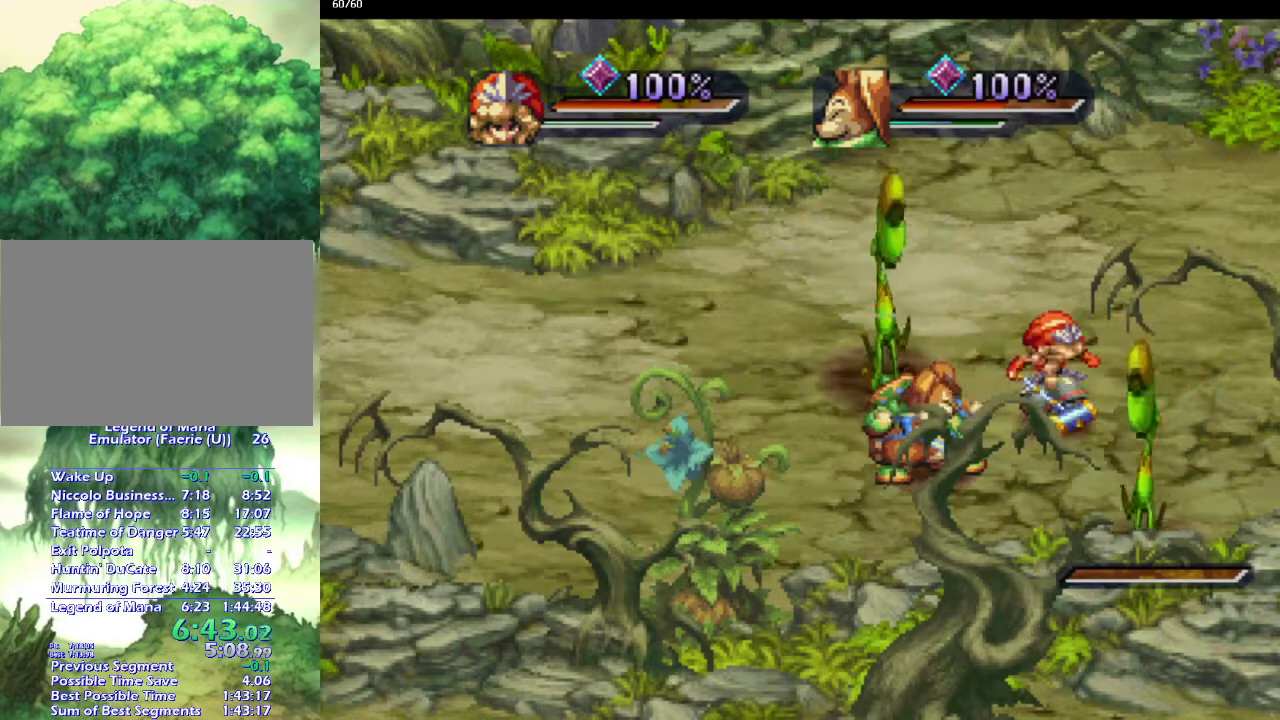
{"buttons": [], "left_stick": "left", "right_stick": "center", "events": [[67, "left_stick", "center"], [83, "SQUARE", "up"], [350, "left_stick", "up"], [500, "left_stick", "left"]]}
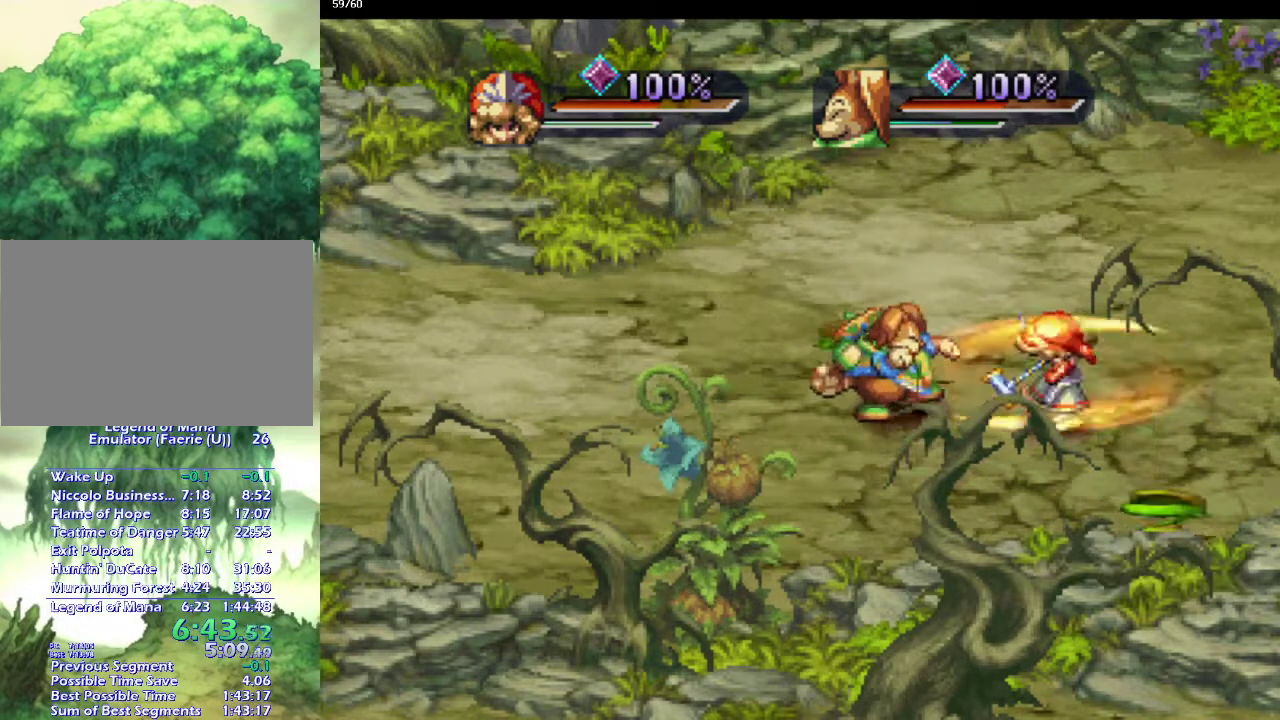
{"buttons": [], "left_stick": "left", "right_stick": "center", "events": [[150, "left_stick", "up"], [233, "left_stick", "left"], [283, "left_stick", "up-left"], [383, "left_stick", "left"]]}
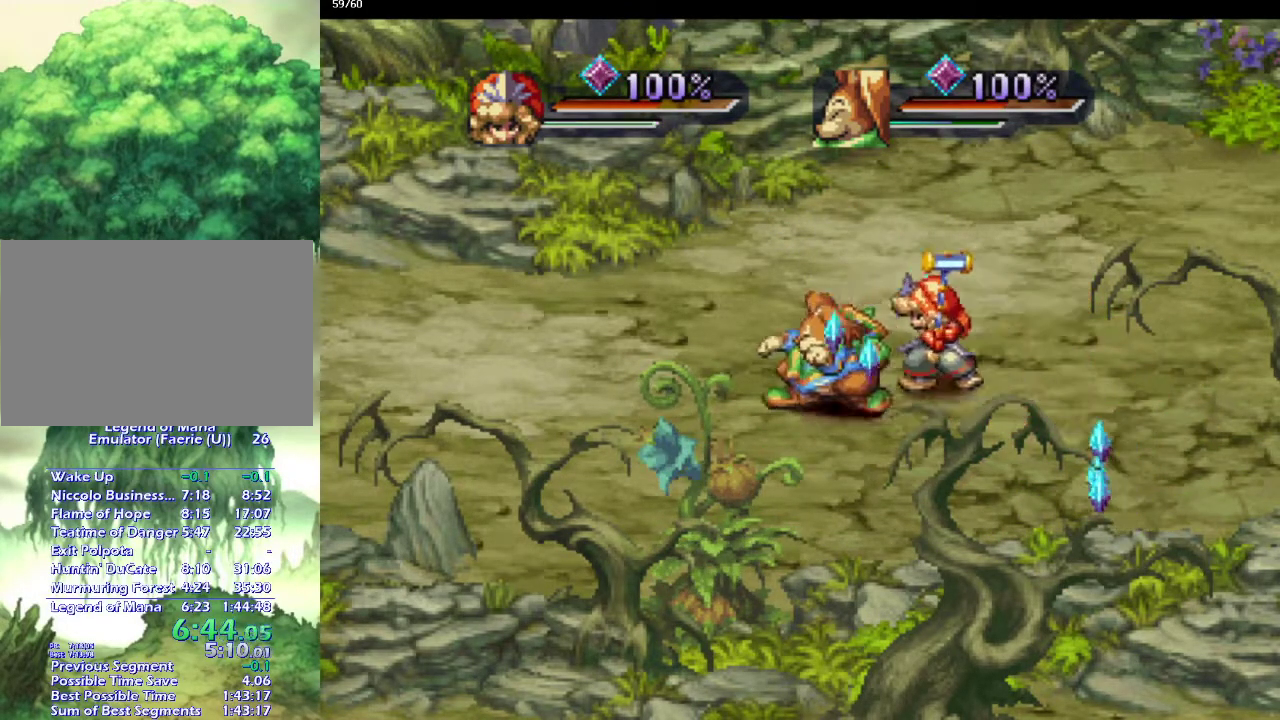
{"buttons": [], "left_stick": "down-right", "right_stick": "center", "events": [[33, "left_stick", "center"], [150, "left_stick", "left"], [333, "left_stick", "down-left"], [500, "left_stick", "down-right"]]}
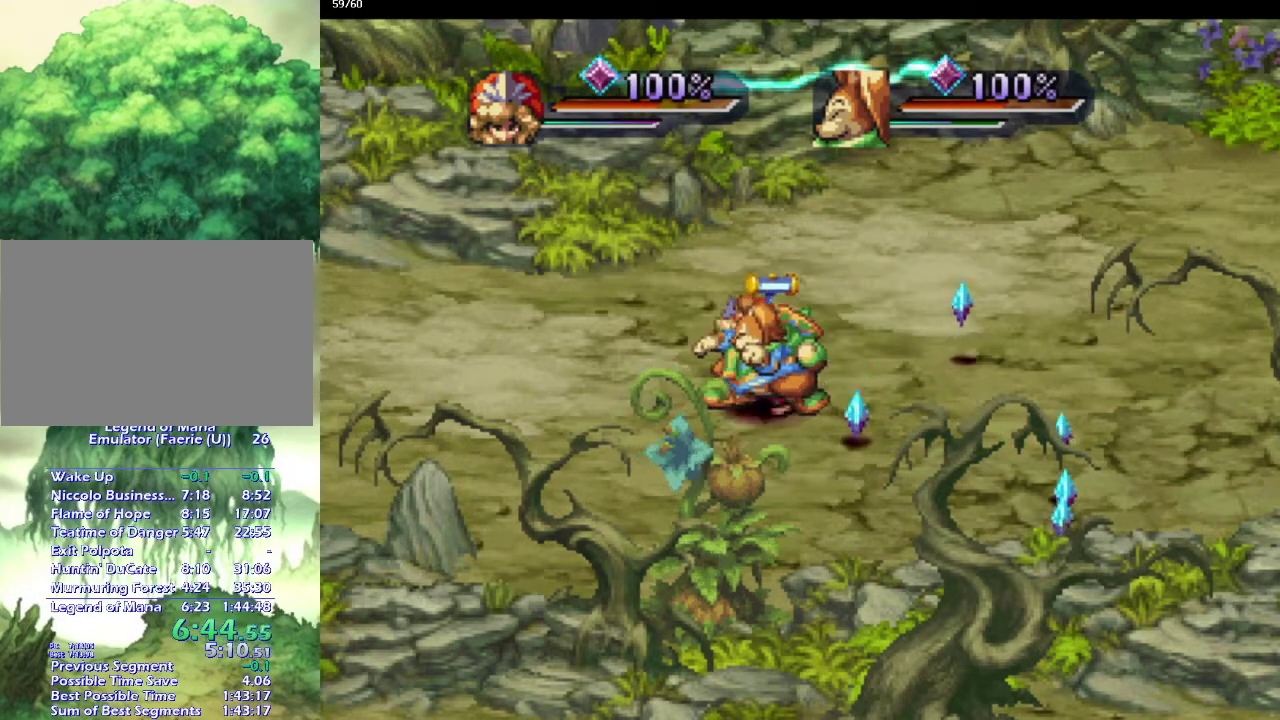
{"buttons": [], "left_stick": "up-right", "right_stick": "center", "events": [[50, "left_stick", "right"], [100, "left_stick", "up-right"], [167, "left_stick", "down-right"], [233, "left_stick", "right"], [317, "left_stick", "up"], [417, "left_stick", "up-right"]]}